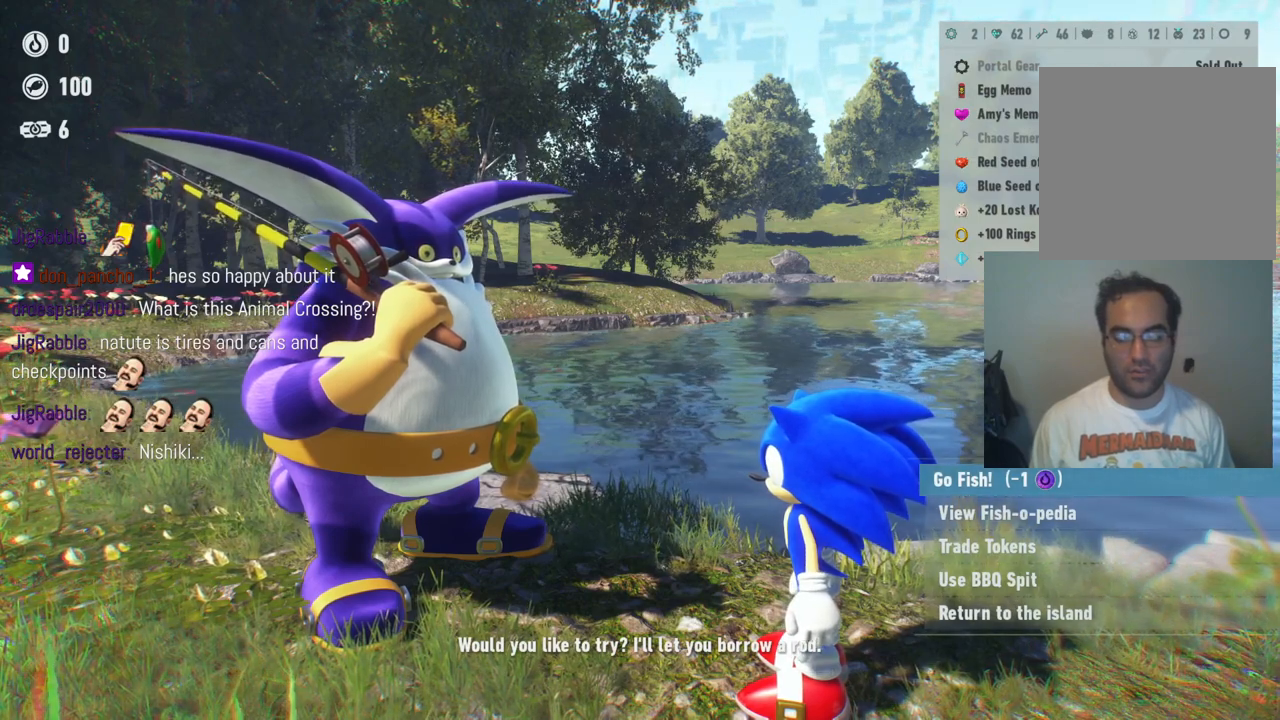
Gameplay with a controller (Xbox layout); each line is a JSON object with the inputs held at the frame after it (dt_ms = milliseconds from this image to that frame). "events" lists button and stick changes between this image and that frame as [ms after this image, input, new state], when the widget could be followed in between. Not read: A L3 R3.
{"dt_ms": 1000, "buttons": [], "left_stick": "center", "right_stick": "center", "events": [[517, "left_stick", "down"], [750, "left_stick", "center"]]}
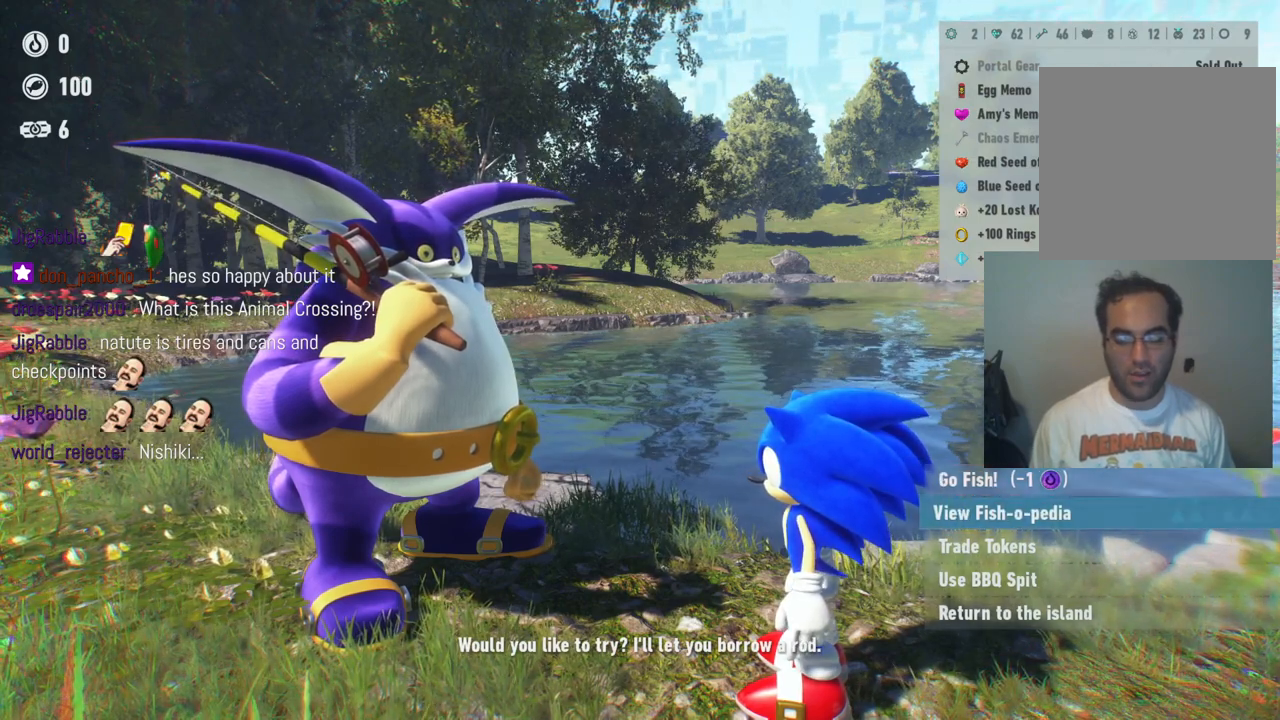
{"dt_ms": 500, "buttons": [], "left_stick": "center", "right_stick": "center", "events": [[67, "left_stick", "down"], [250, "left_stick", "center"]]}
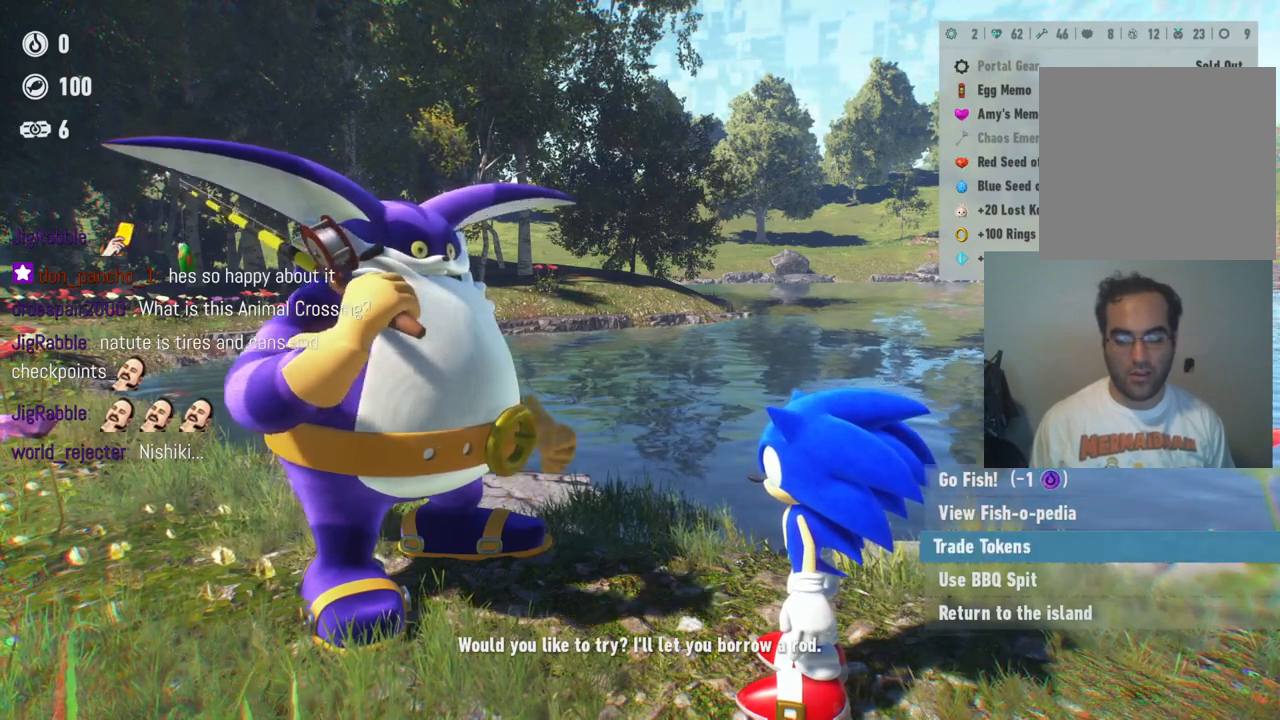
{"dt_ms": 500, "buttons": [], "left_stick": "center", "right_stick": "center", "events": []}
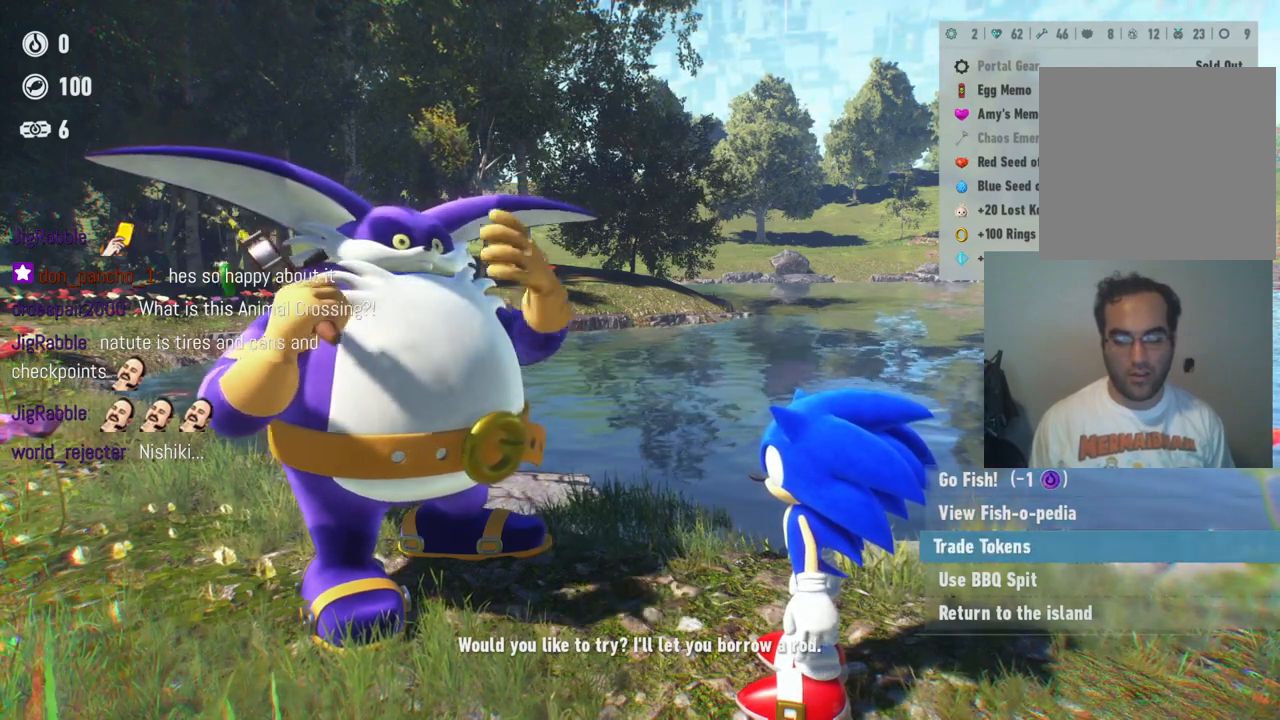
{"dt_ms": 500, "buttons": [], "left_stick": "center", "right_stick": "center", "events": []}
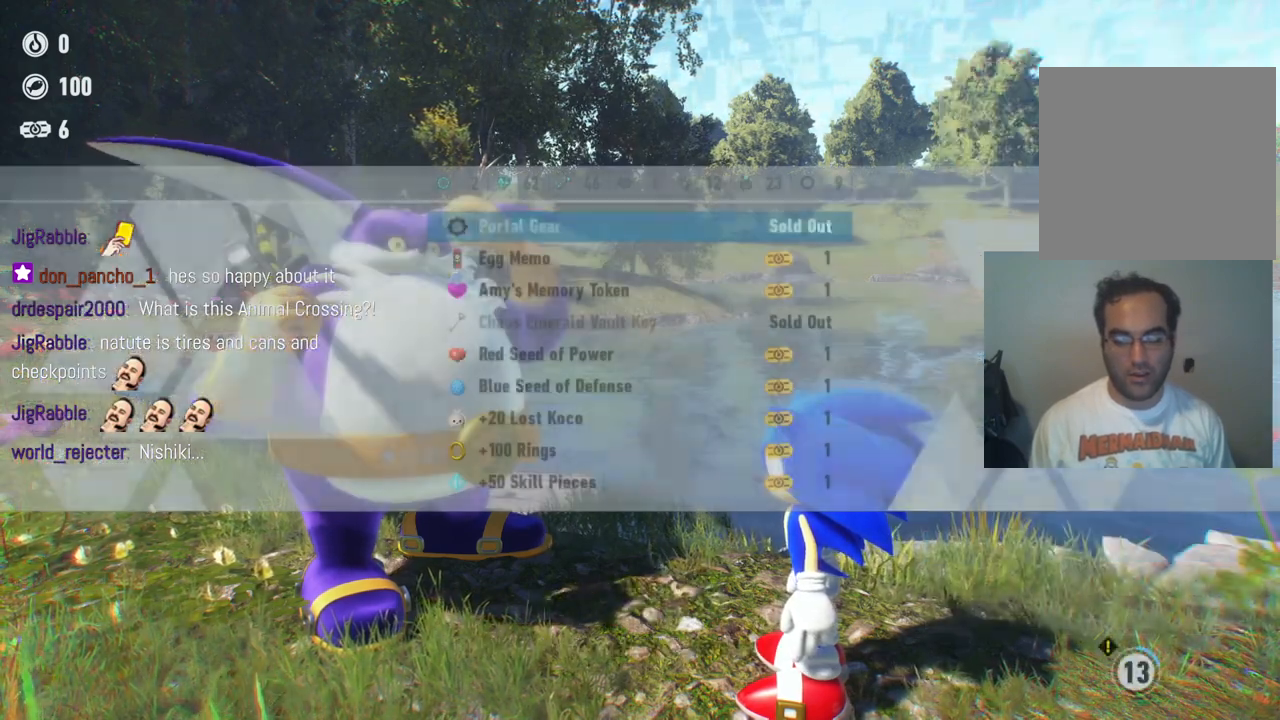
{"dt_ms": 500, "buttons": [], "left_stick": "center", "right_stick": "center", "events": []}
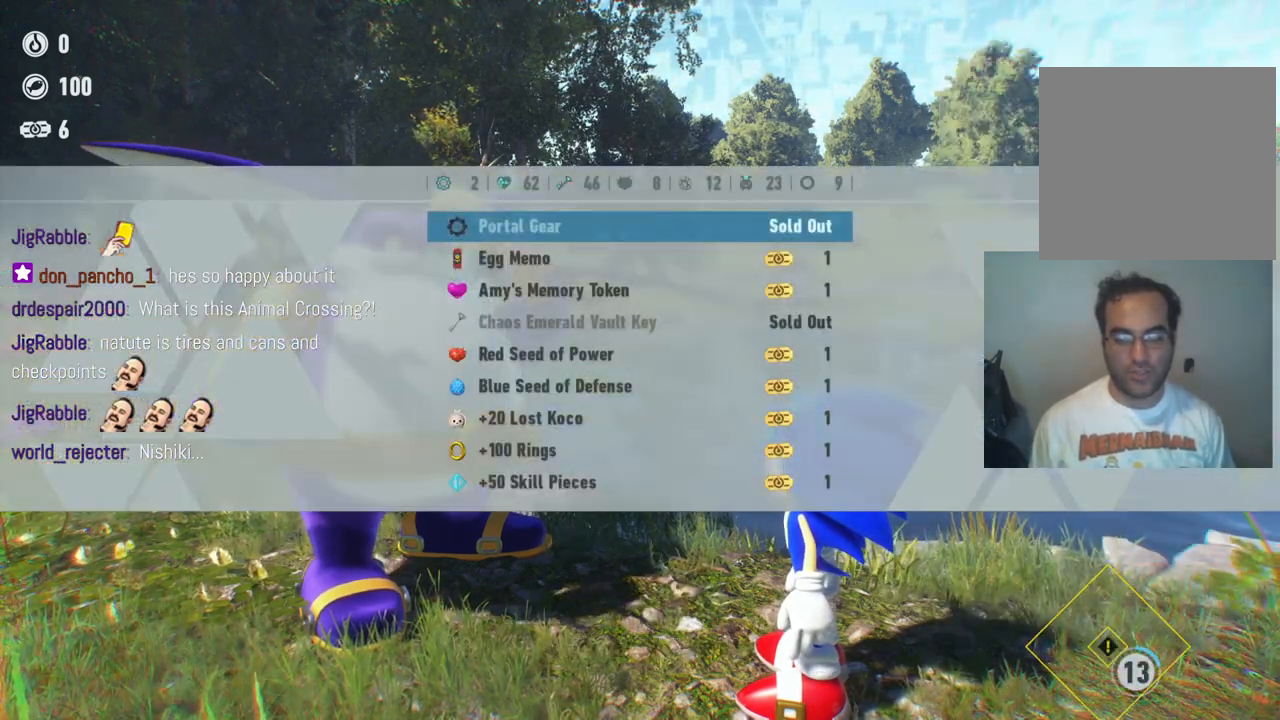
{"dt_ms": 500, "buttons": [], "left_stick": "down", "right_stick": "center", "events": [[167, "left_stick", "down"]]}
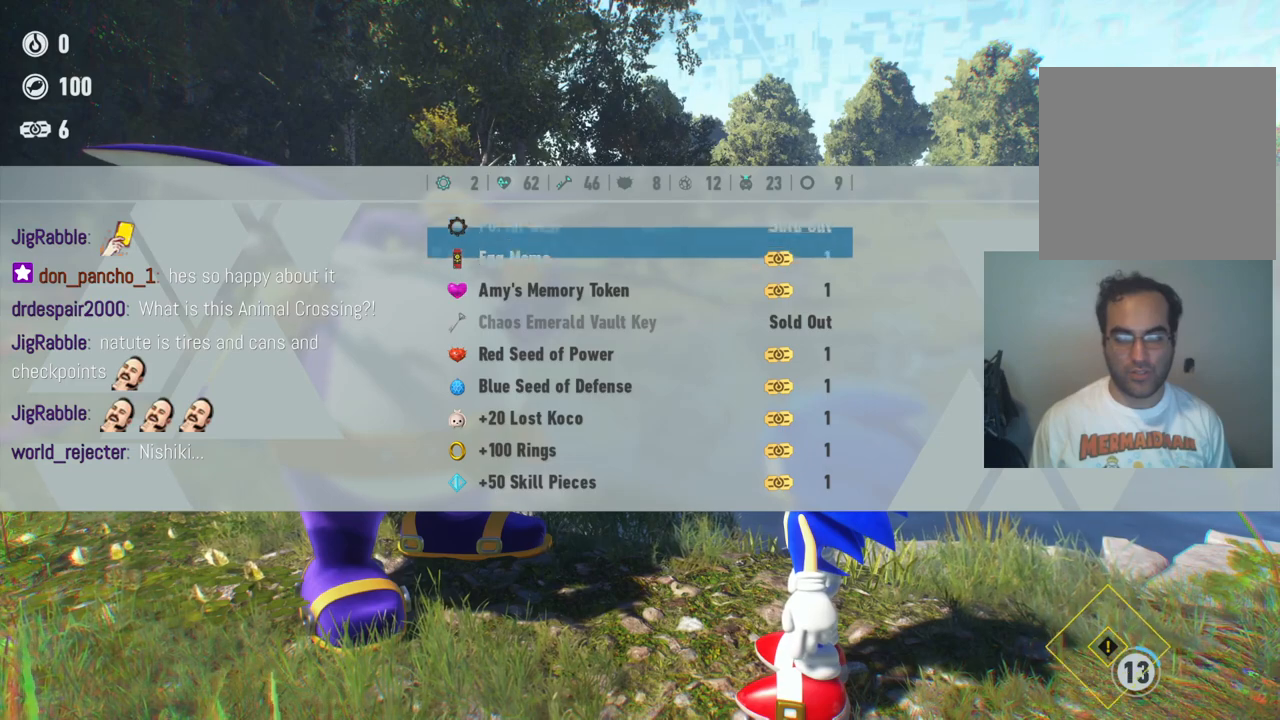
{"dt_ms": 500, "buttons": [], "left_stick": "down", "right_stick": "center", "events": []}
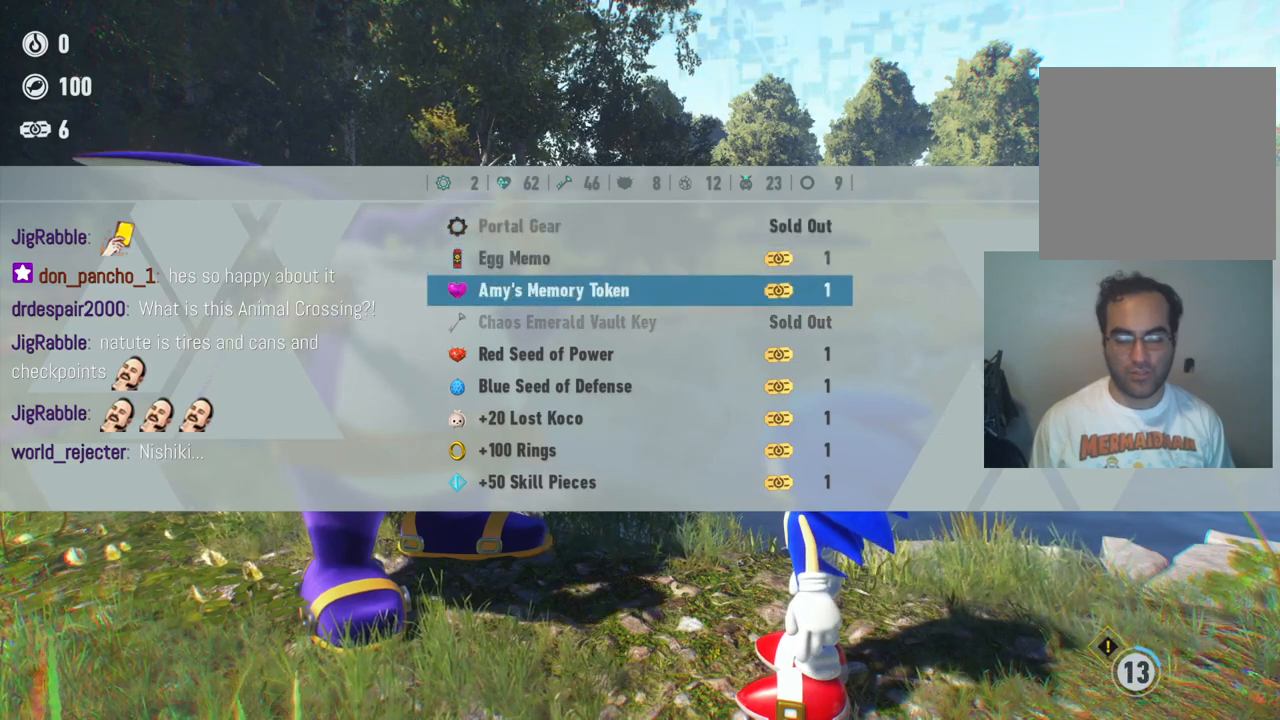
{"dt_ms": 500, "buttons": [], "left_stick": "up", "right_stick": "center", "events": [[83, "left_stick", "center"], [250, "left_stick", "up"], [417, "left_stick", "center"], [500, "left_stick", "up"]]}
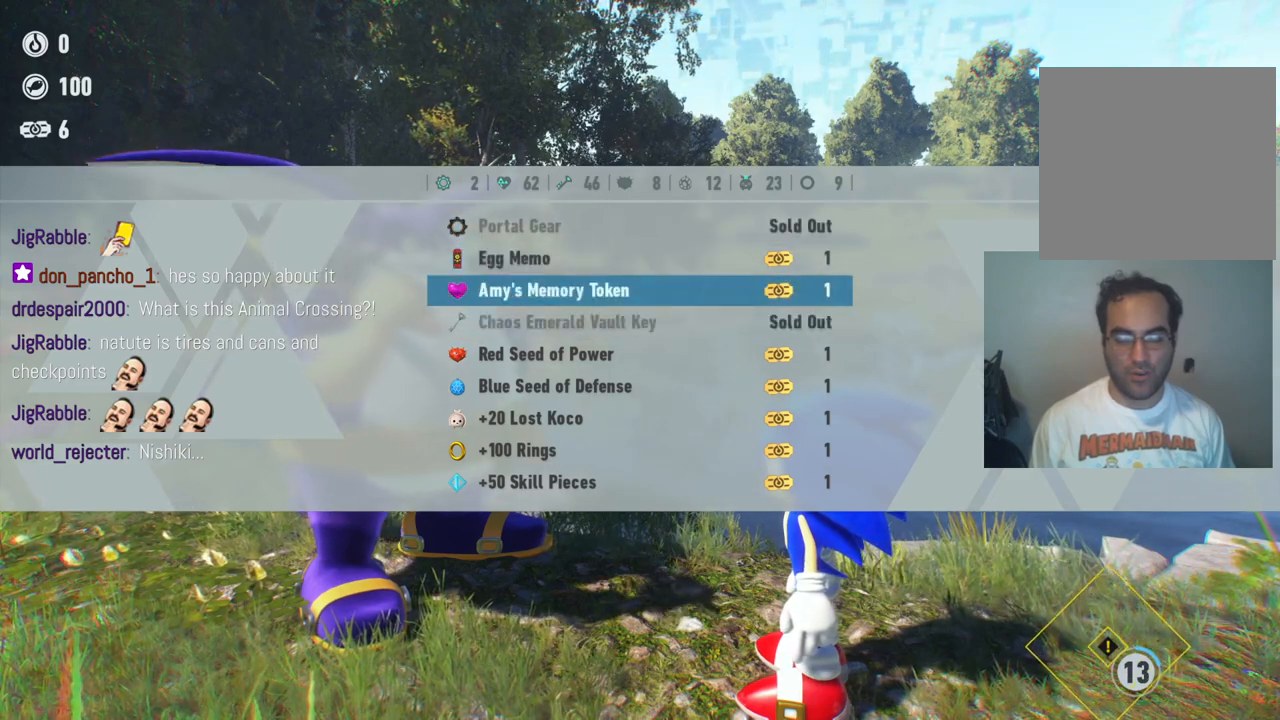
{"dt_ms": 500, "buttons": [], "left_stick": "center", "right_stick": "center", "events": [[183, "left_stick", "center"]]}
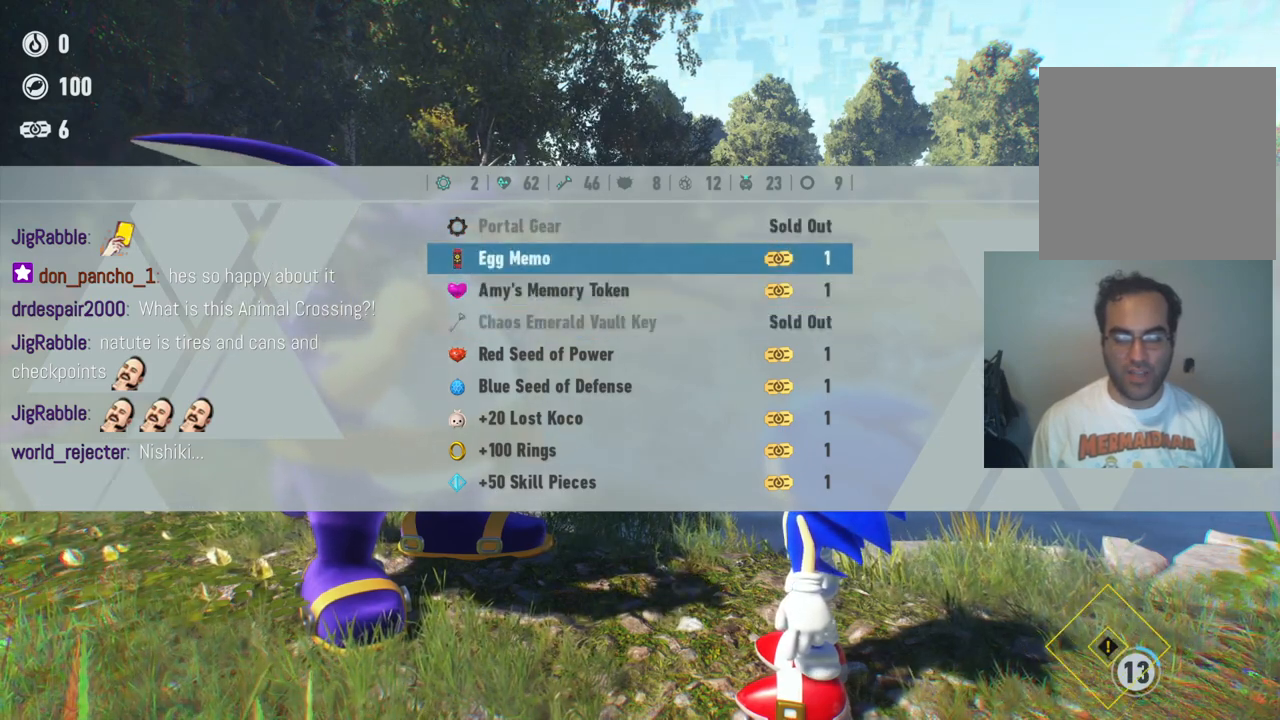
{"dt_ms": 500, "buttons": [], "left_stick": "center", "right_stick": "center", "events": []}
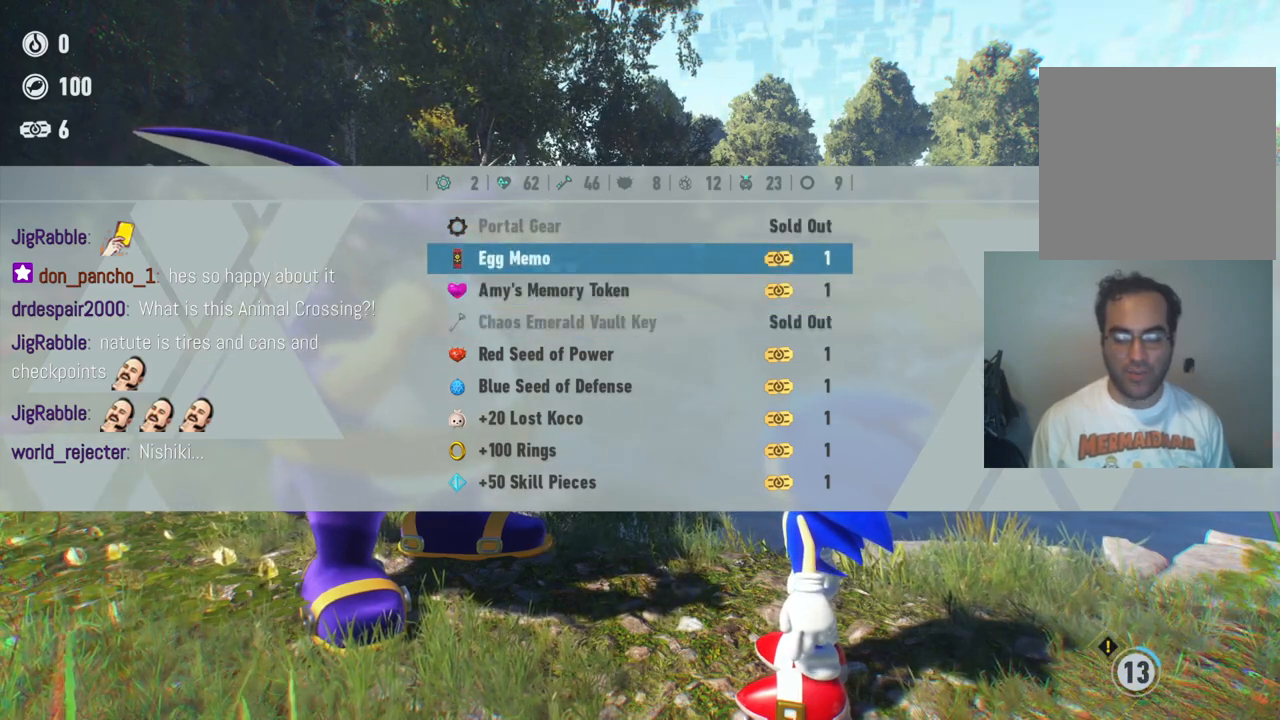
{"dt_ms": 500, "buttons": [], "left_stick": "down", "right_stick": "center", "events": [[417, "left_stick", "down"]]}
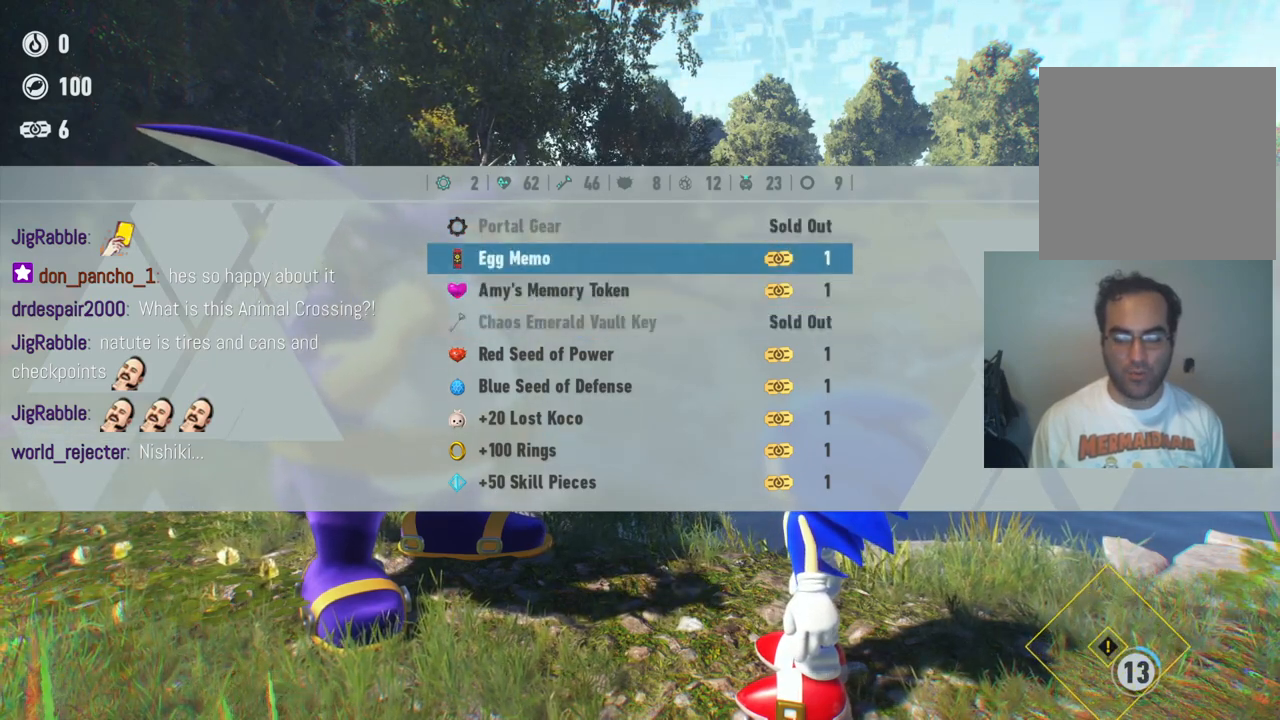
{"dt_ms": 500, "buttons": [], "left_stick": "down", "right_stick": "center", "events": []}
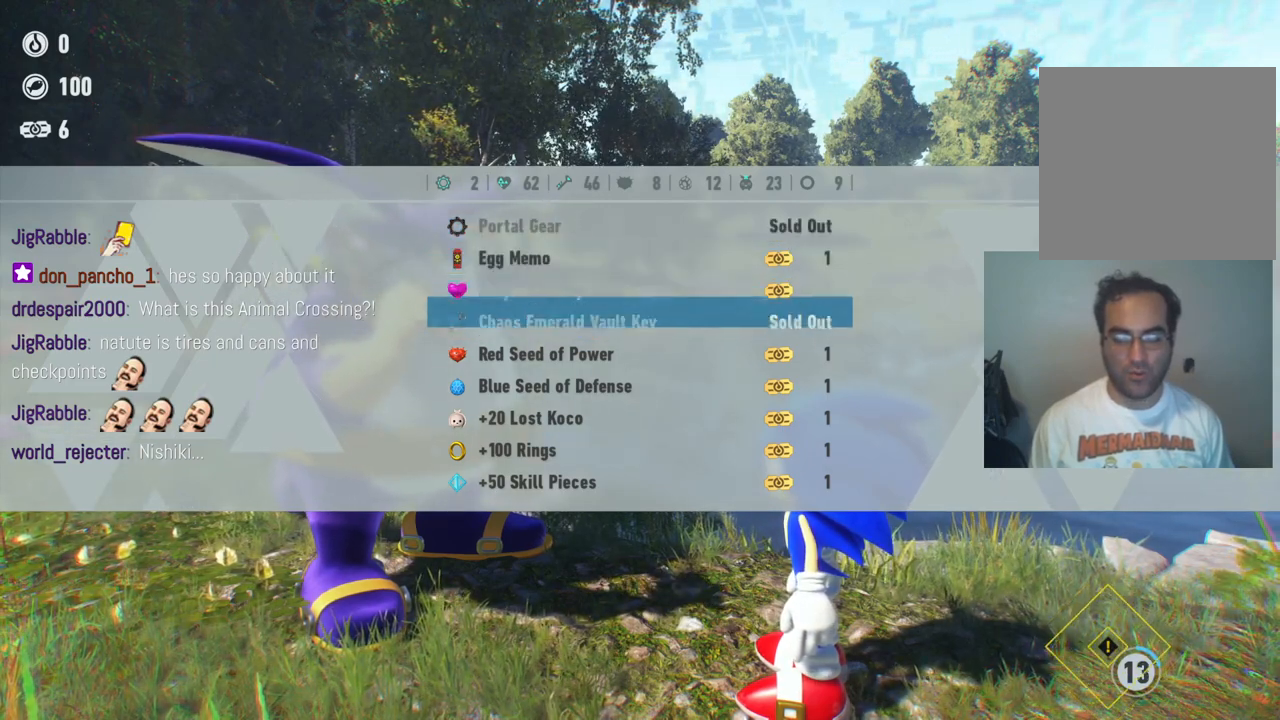
{"dt_ms": 500, "buttons": [], "left_stick": "down", "right_stick": "center", "events": []}
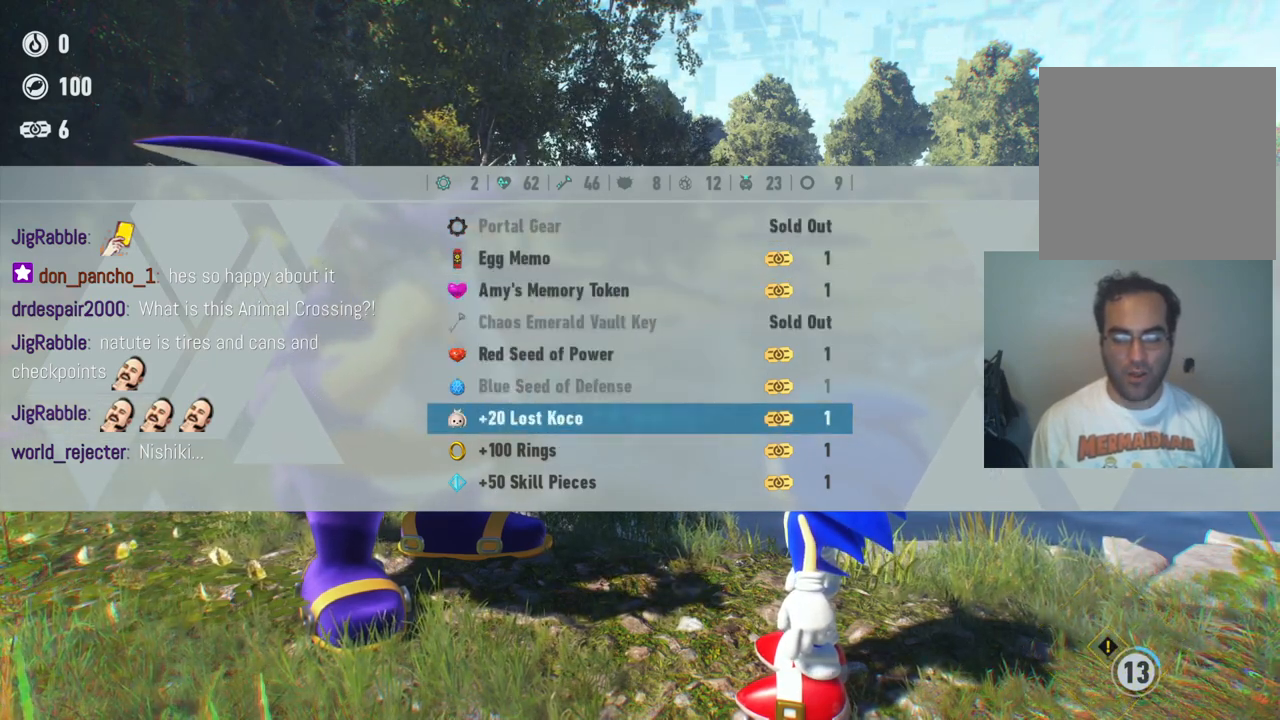
{"dt_ms": 500, "buttons": [], "left_stick": "center", "right_stick": "center", "events": [[467, "left_stick", "center"]]}
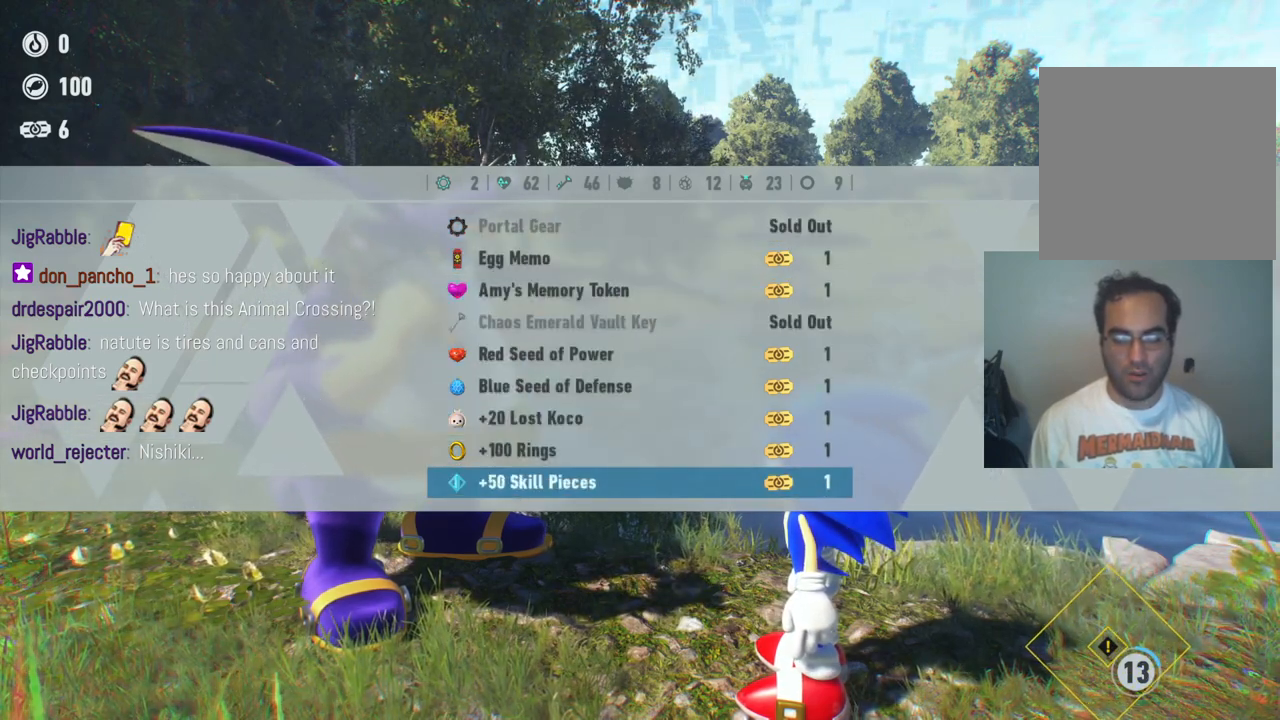
{"dt_ms": 500, "buttons": [], "left_stick": "center", "right_stick": "center", "events": []}
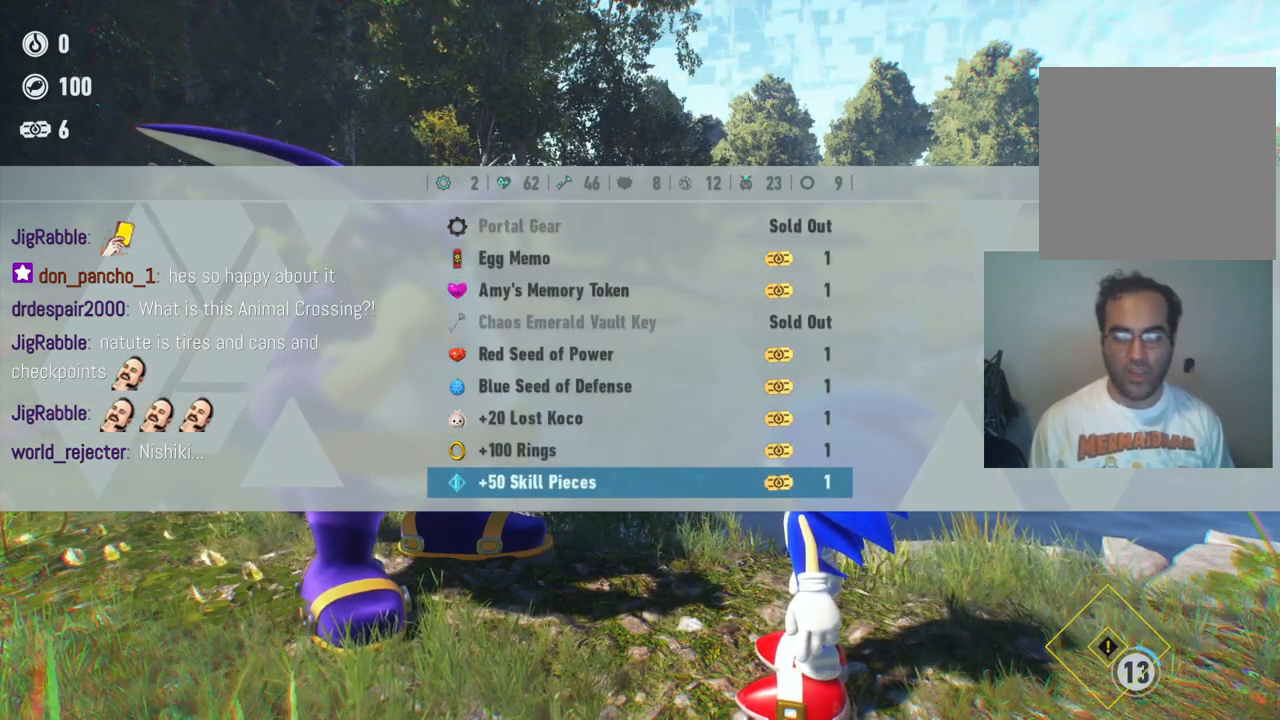
{"dt_ms": 500, "buttons": [], "left_stick": "center", "right_stick": "center", "events": [[50, "left_stick", "right"], [300, "left_stick", "center"]]}
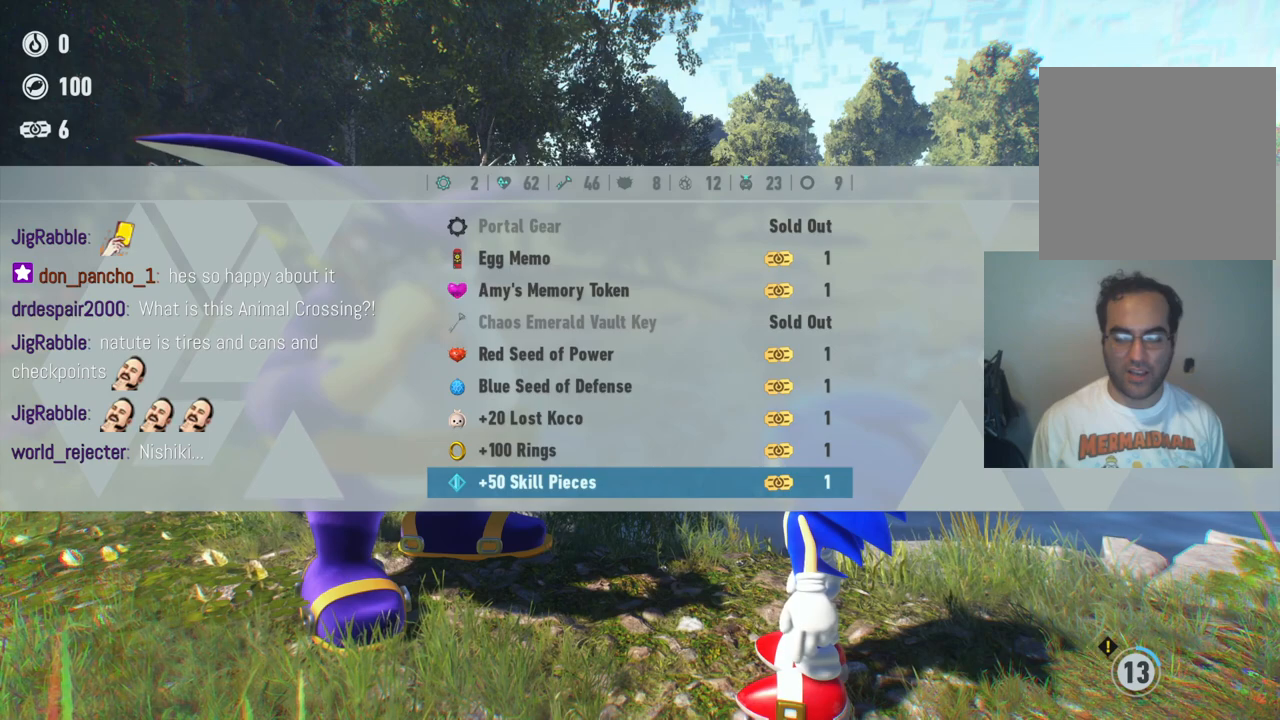
{"dt_ms": 500, "buttons": [], "left_stick": "center", "right_stick": "center", "events": [[200, "B", "down"], [317, "B", "up"]]}
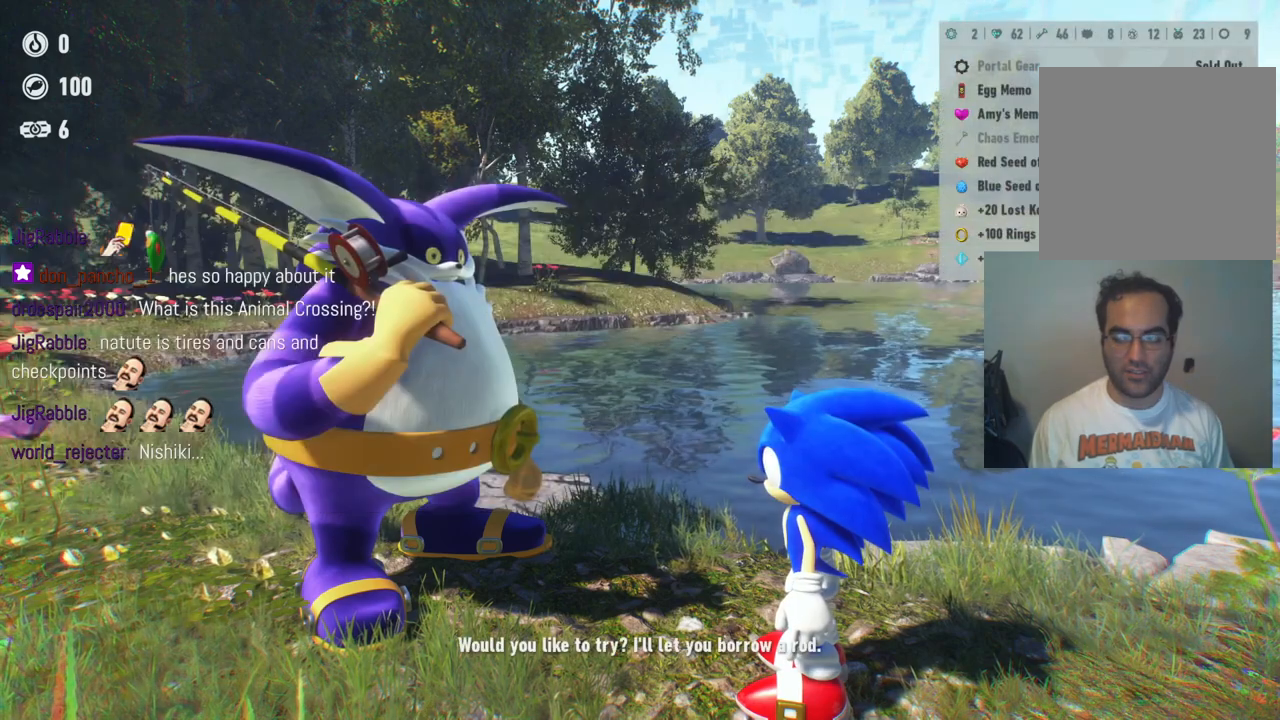
{"dt_ms": 500, "buttons": [], "left_stick": "center", "right_stick": "center", "events": []}
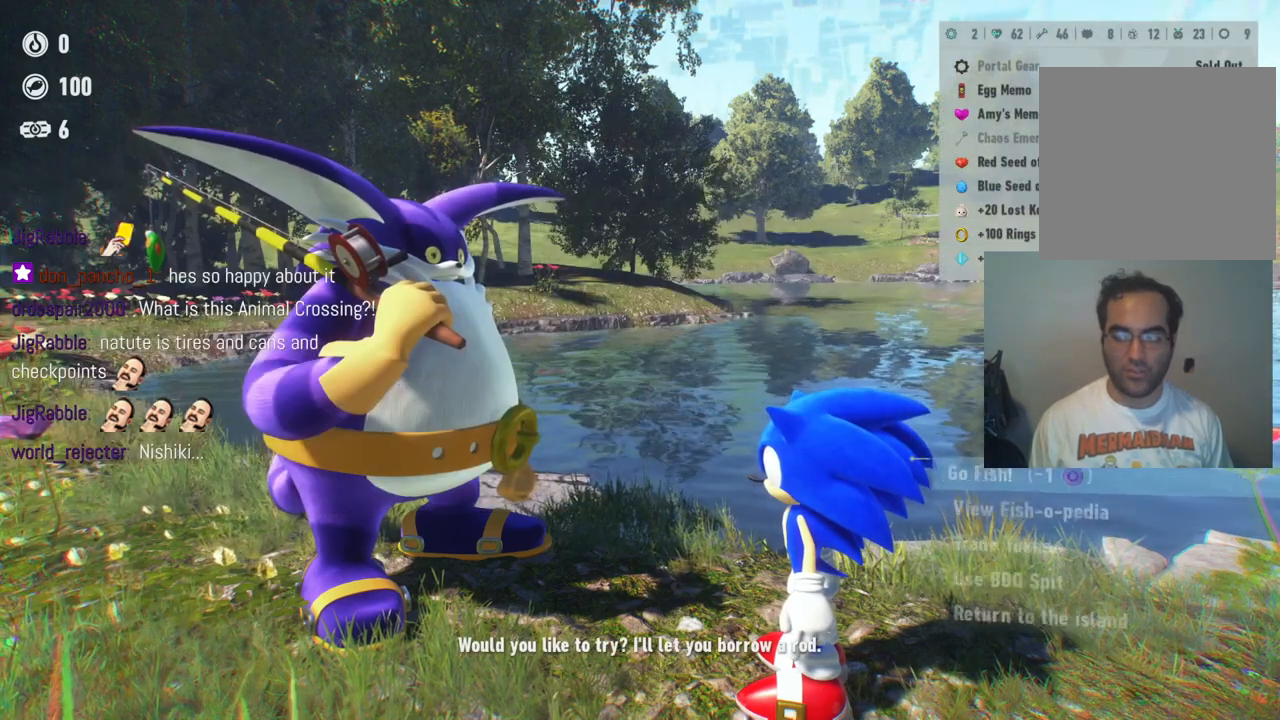
{"dt_ms": 500, "buttons": [], "left_stick": "center", "right_stick": "center", "events": []}
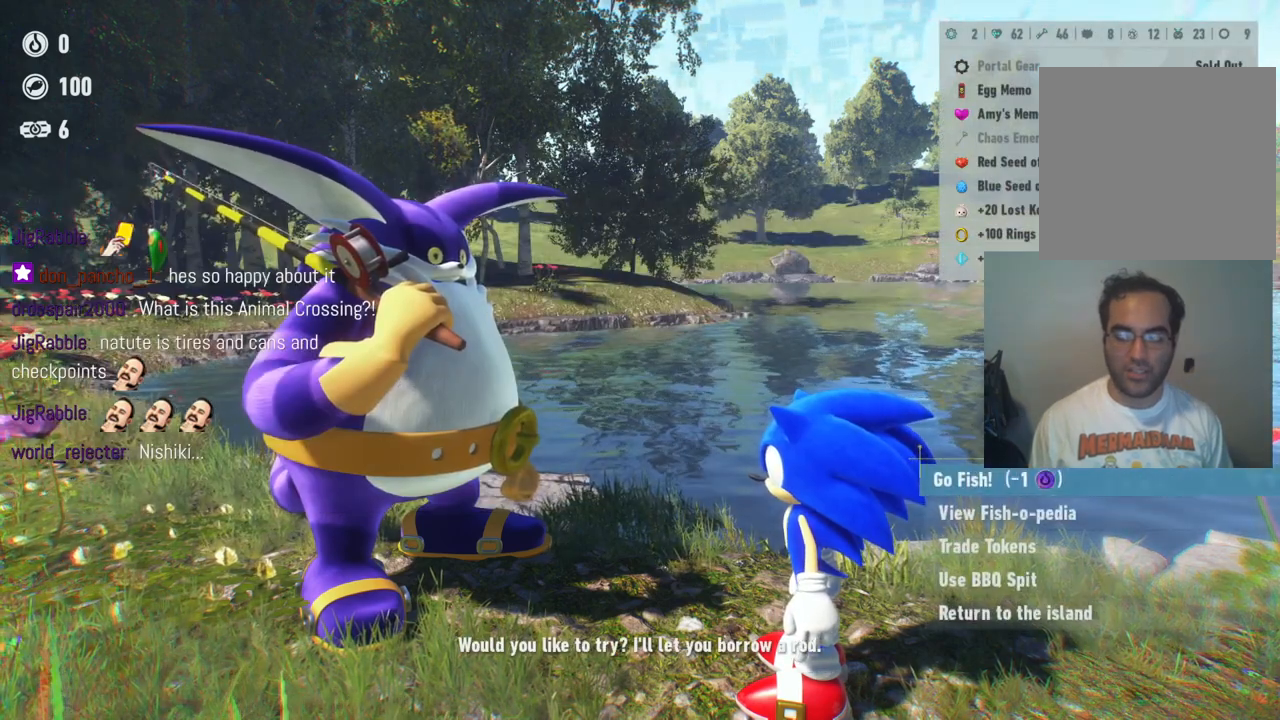
{"dt_ms": 500, "buttons": [], "left_stick": "center", "right_stick": "center", "events": []}
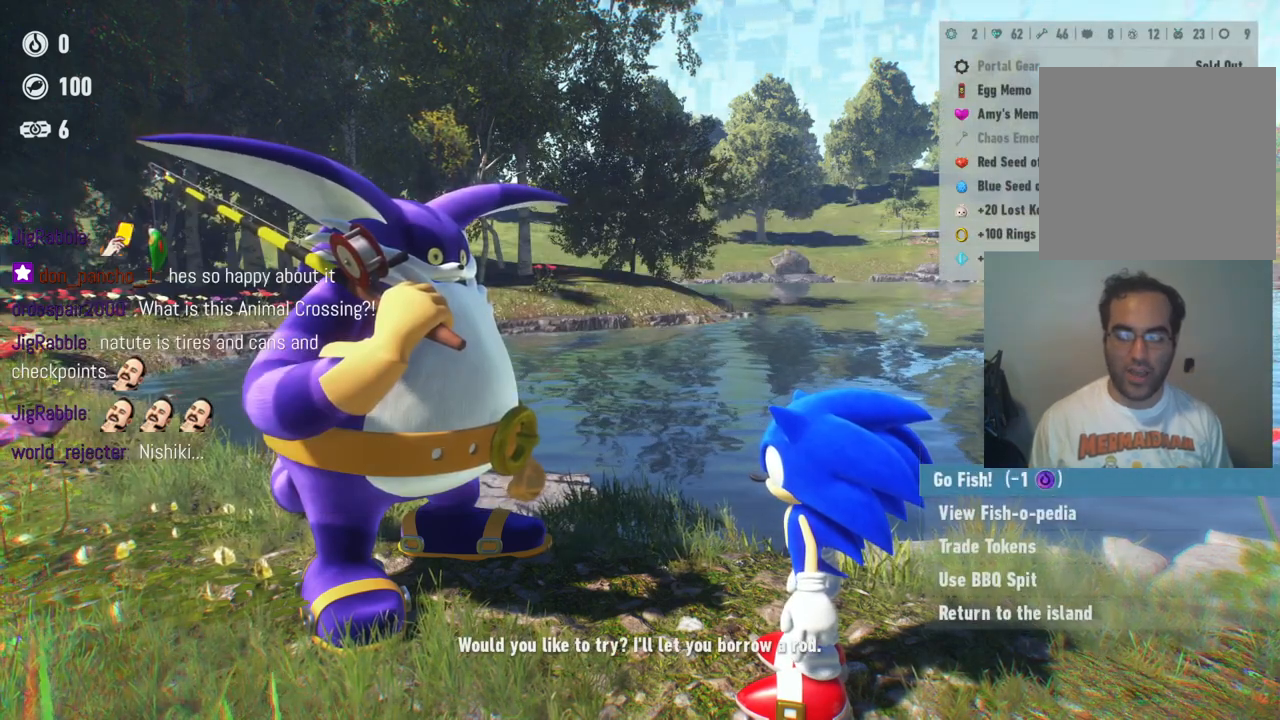
{"dt_ms": 500, "buttons": [], "left_stick": "center", "right_stick": "center", "events": []}
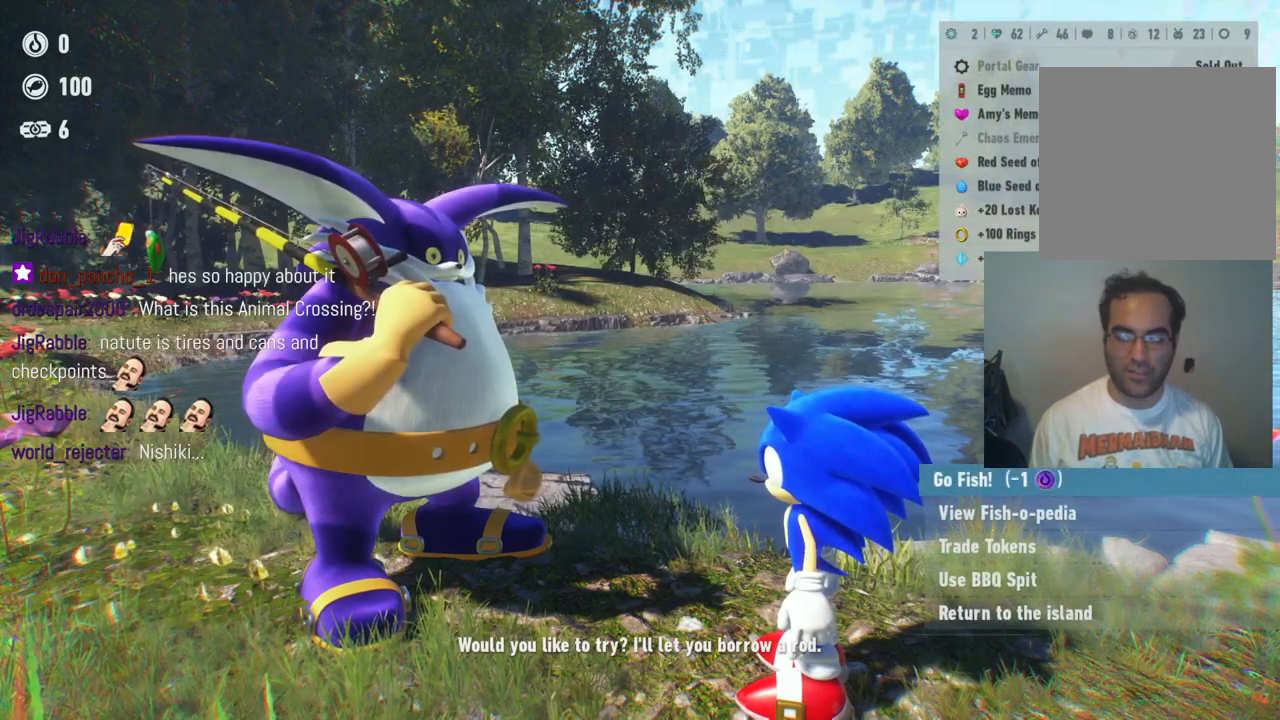
{"dt_ms": 500, "buttons": [], "left_stick": "center", "right_stick": "center", "events": []}
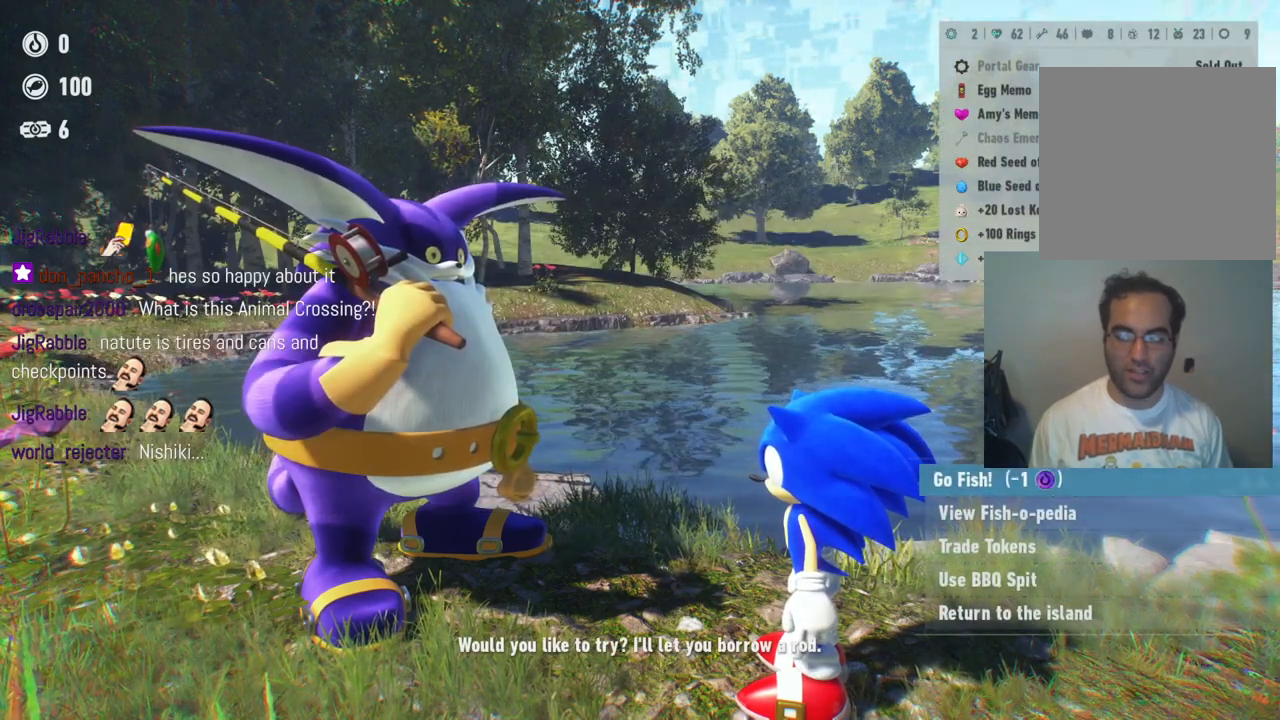
{"dt_ms": 500, "buttons": [], "left_stick": "center", "right_stick": "center", "events": []}
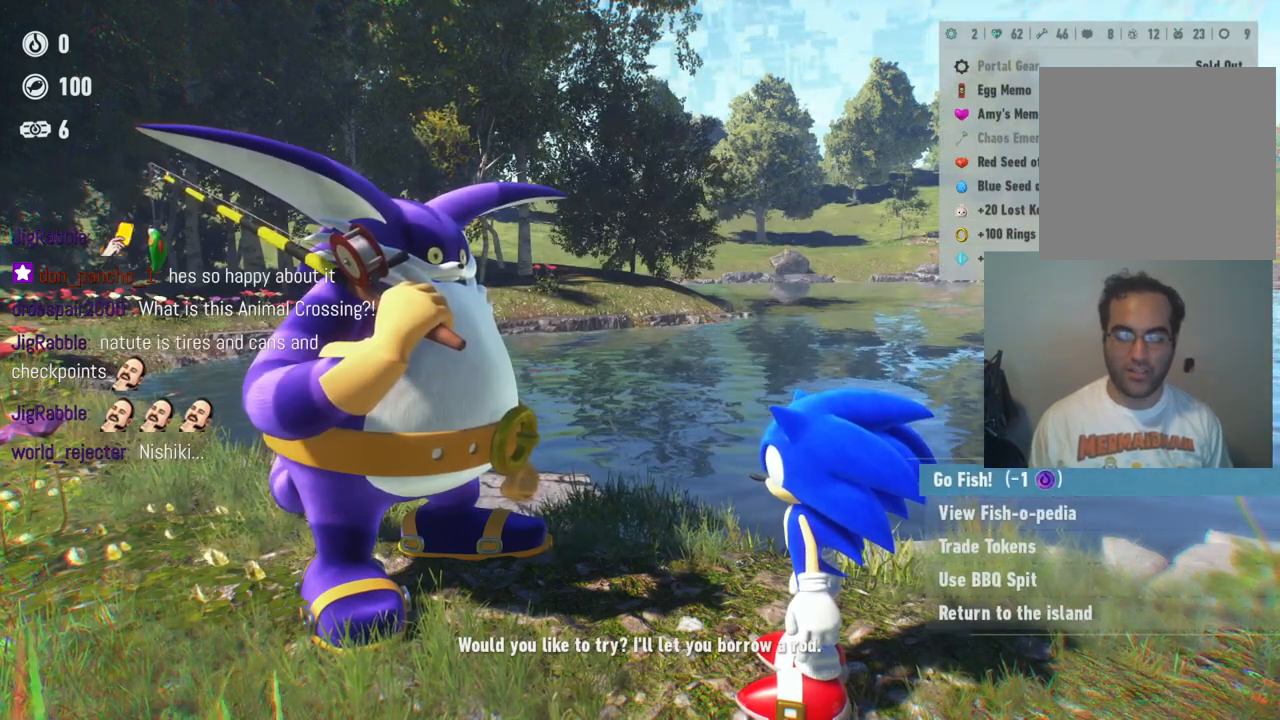
{"dt_ms": 500, "buttons": [], "left_stick": "center", "right_stick": "center", "events": []}
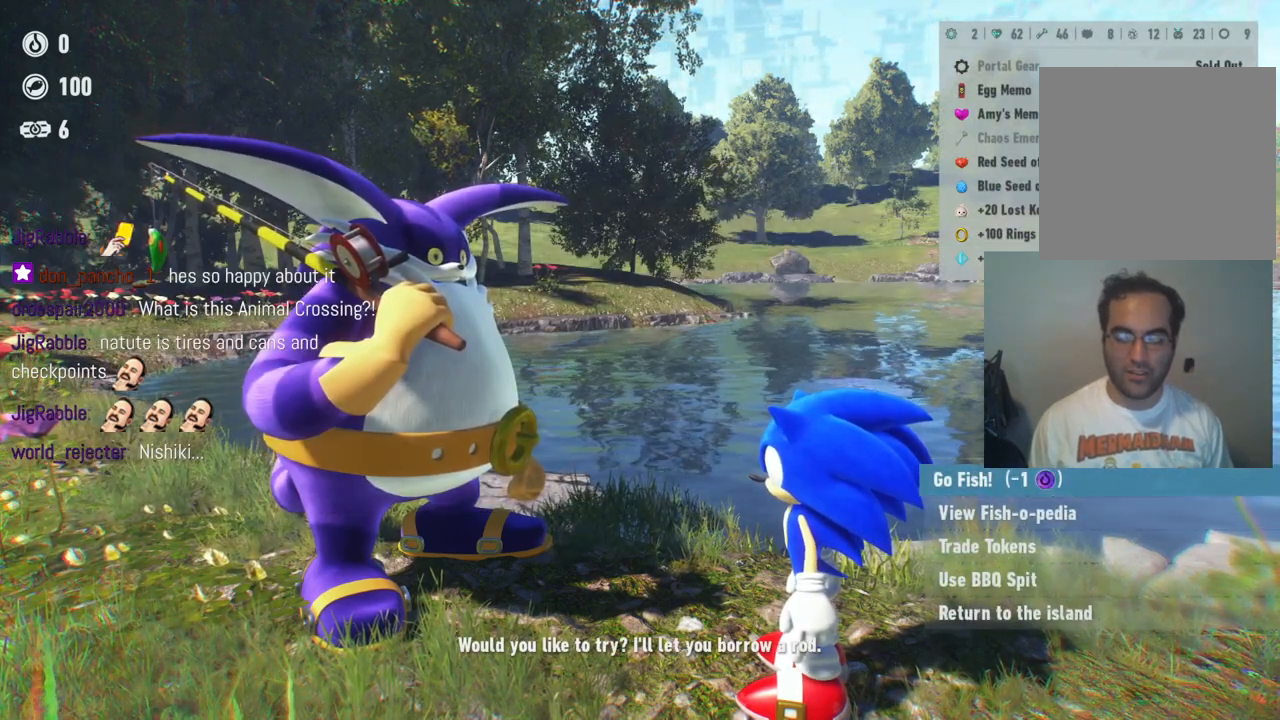
{"dt_ms": 500, "buttons": [], "left_stick": "center", "right_stick": "center", "events": []}
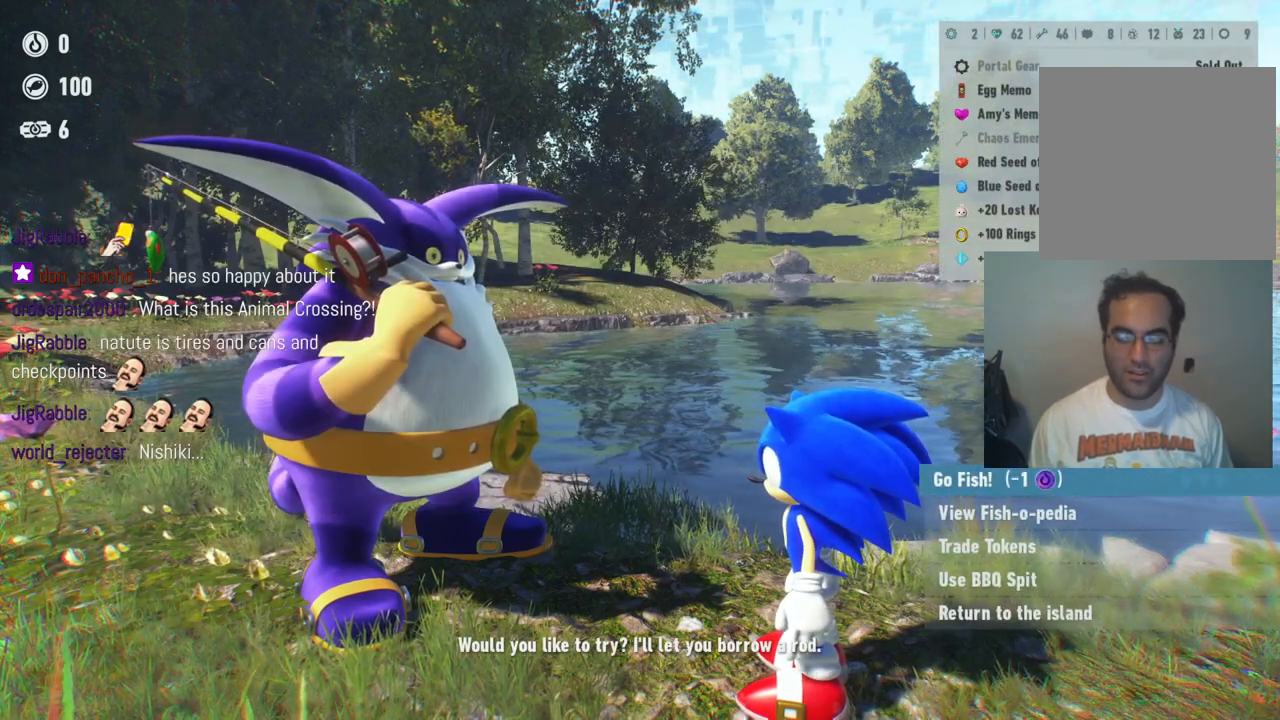
{"dt_ms": 500, "buttons": [], "left_stick": "center", "right_stick": "center", "events": [[267, "left_stick", "down-left"], [467, "left_stick", "center"]]}
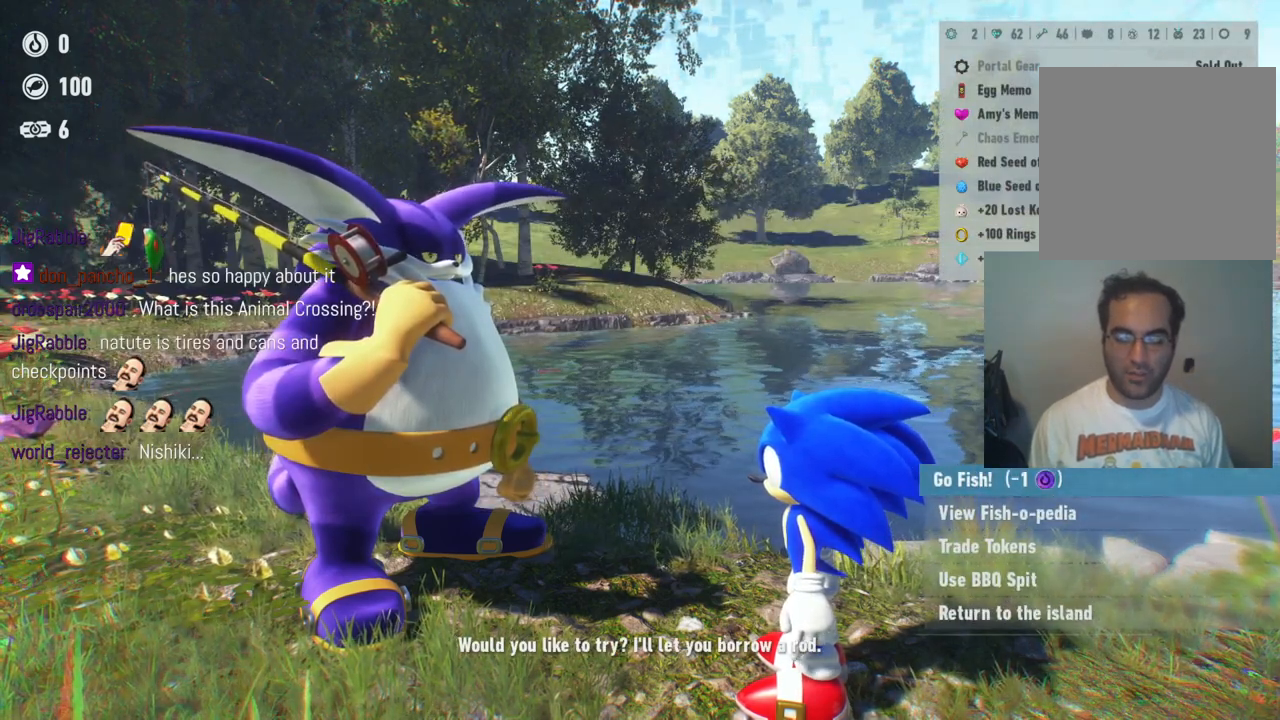
{"dt_ms": 500, "buttons": [], "left_stick": "center", "right_stick": "center", "events": [[200, "left_stick", "down"], [400, "left_stick", "center"]]}
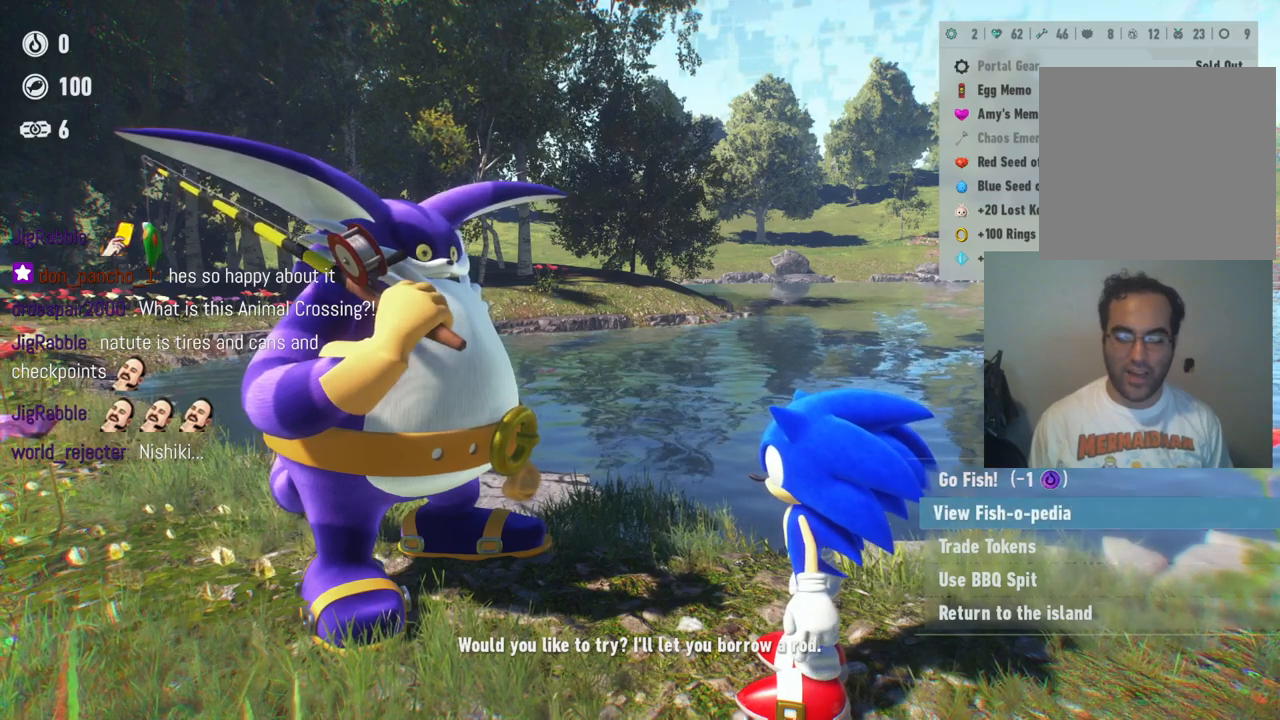
{"dt_ms": 500, "buttons": [], "left_stick": "center", "right_stick": "center", "events": []}
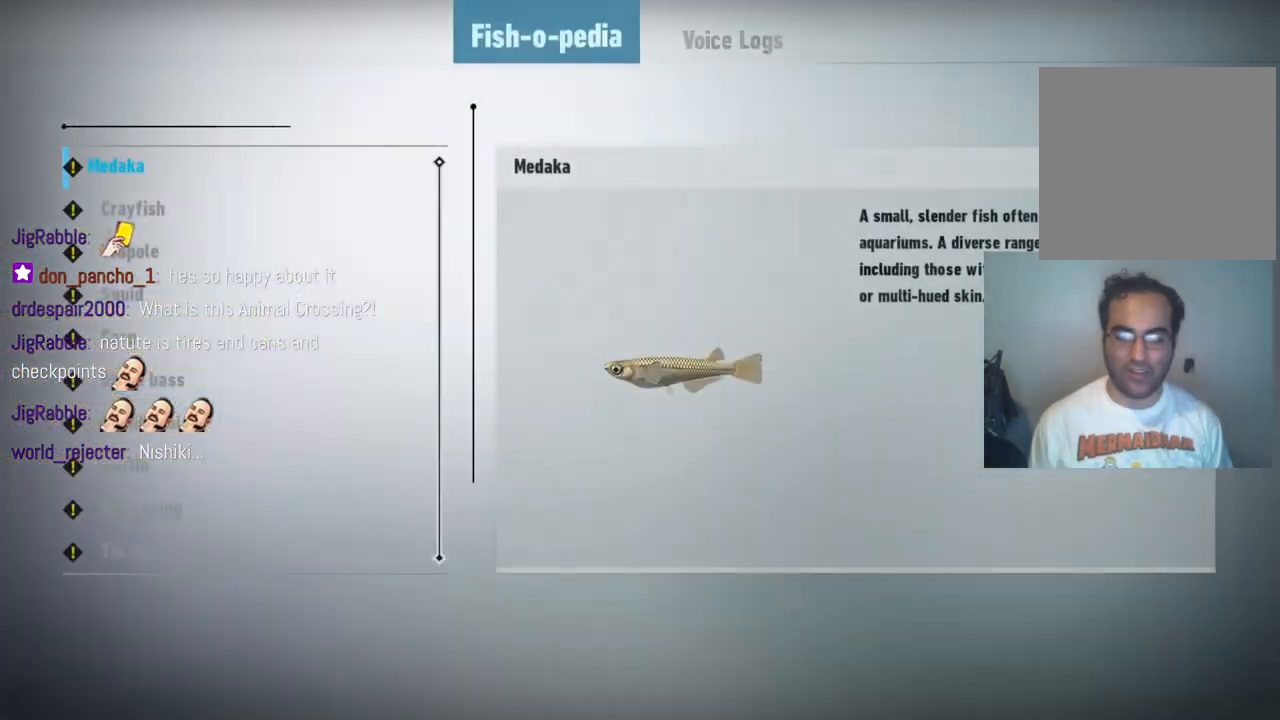
{"dt_ms": 500, "buttons": [], "left_stick": "down", "right_stick": "center", "events": [[400, "left_stick", "down"]]}
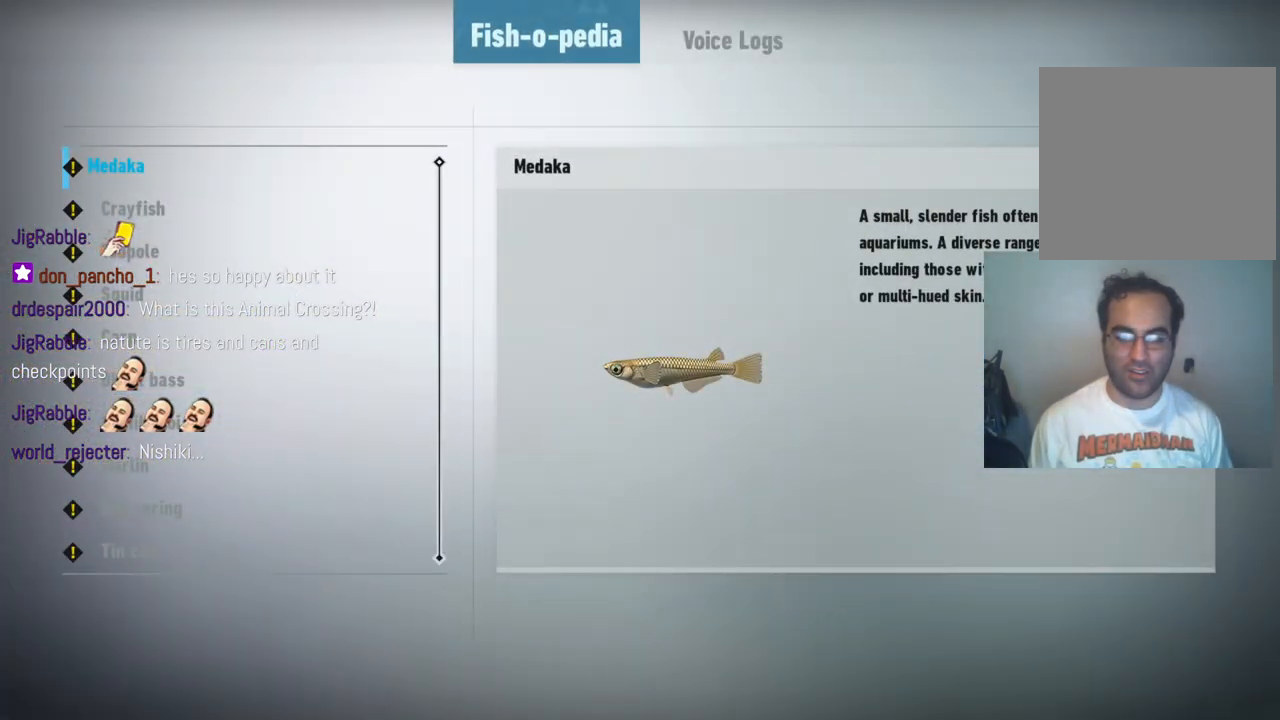
{"dt_ms": 500, "buttons": [], "left_stick": "center", "right_stick": "center", "events": [[100, "left_stick", "center"], [267, "left_stick", "down"], [467, "left_stick", "center"]]}
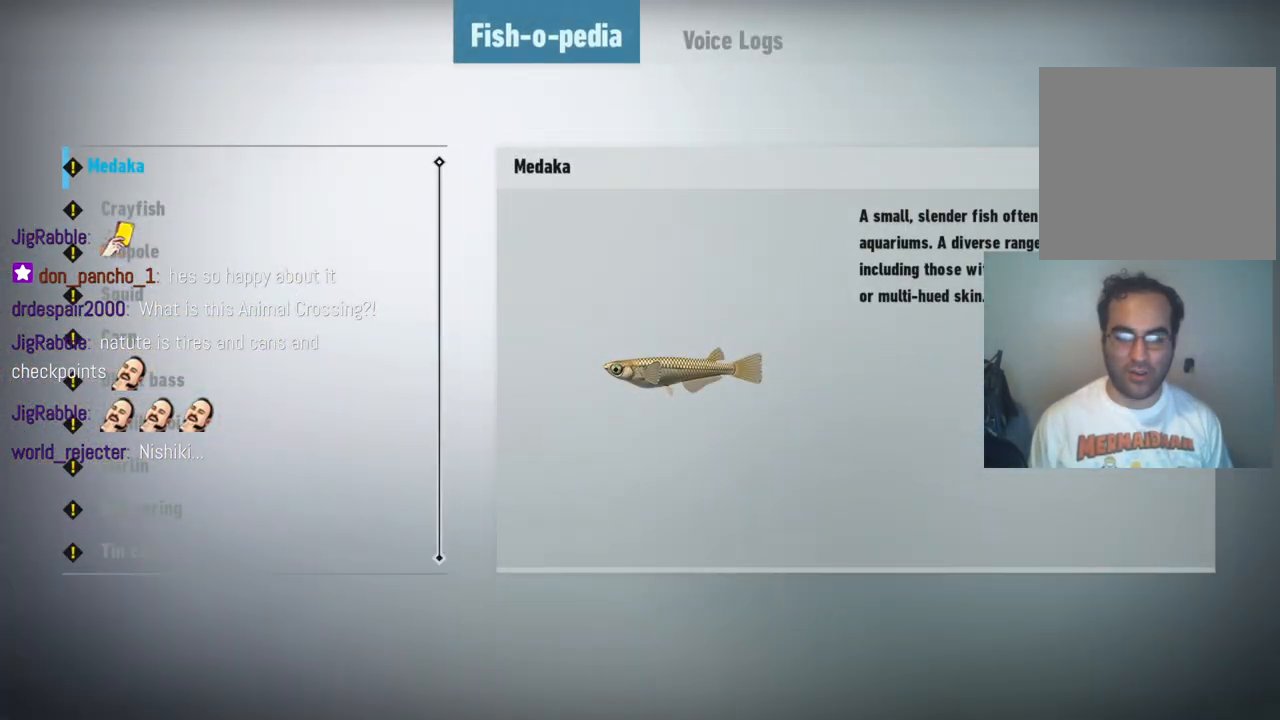
{"dt_ms": 500, "buttons": [], "left_stick": "center", "right_stick": "center", "events": [[150, "left_stick", "down"], [350, "left_stick", "center"]]}